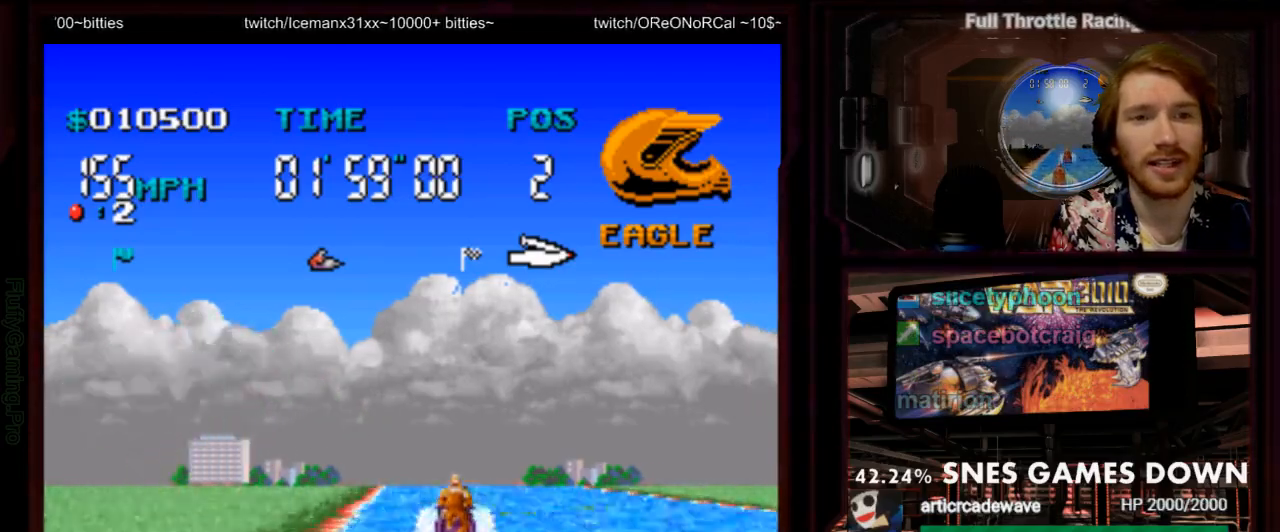
Gameplay with a controller (Nintendo layout); each line is a JSON object with the inputs held at the frame after it (dt_ms = milliseconds from this image to that frame). "events" lists button and stick changes between this image and that frame as [ms after this image, input, new state], when the widget could be followed in between. Not read: L3 R1 R3 SELECT START.
{"dt_ms": 500, "buttons": ["A"], "events": [[133, "A", "down"]]}
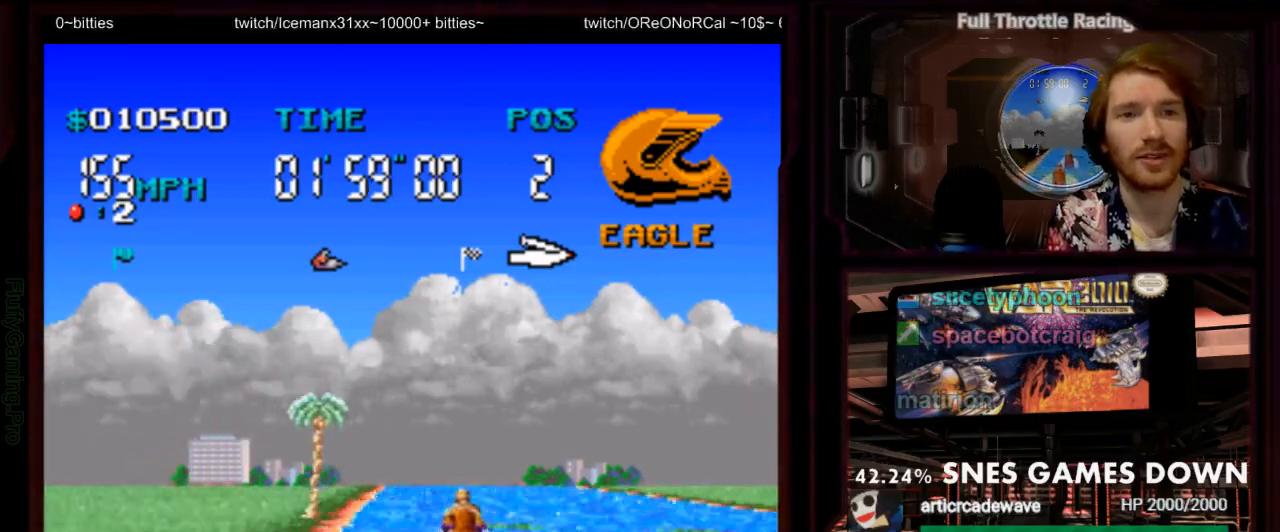
{"dt_ms": 500, "buttons": ["A"], "events": [[233, "DPAD_LEFT", "down"], [300, "DPAD_LEFT", "up"]]}
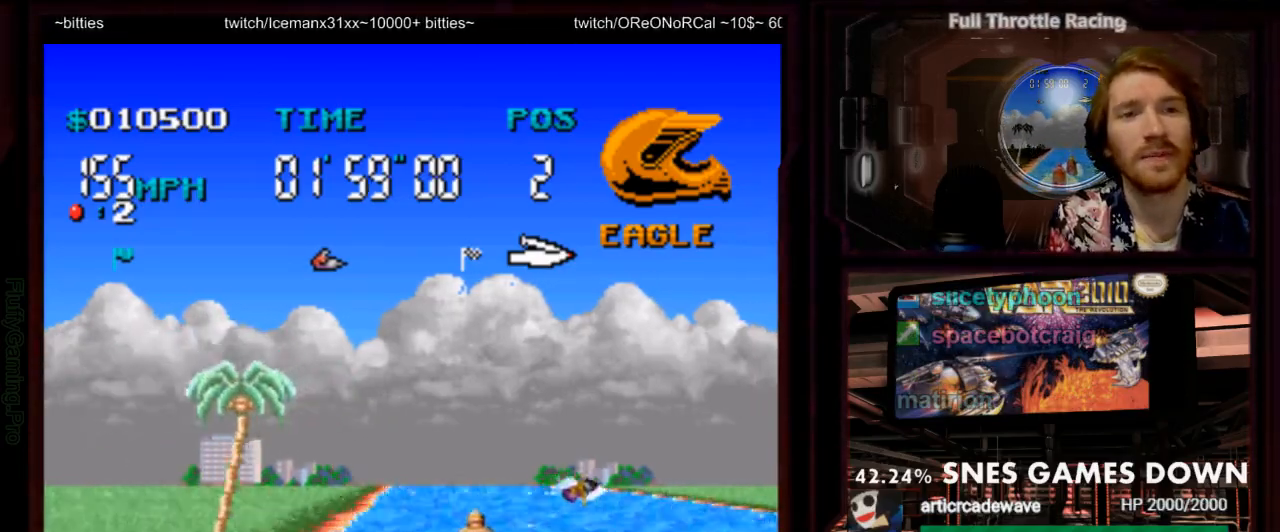
{"dt_ms": 500, "buttons": ["A"], "events": [[283, "DPAD_RIGHT", "down"], [500, "DPAD_RIGHT", "up"]]}
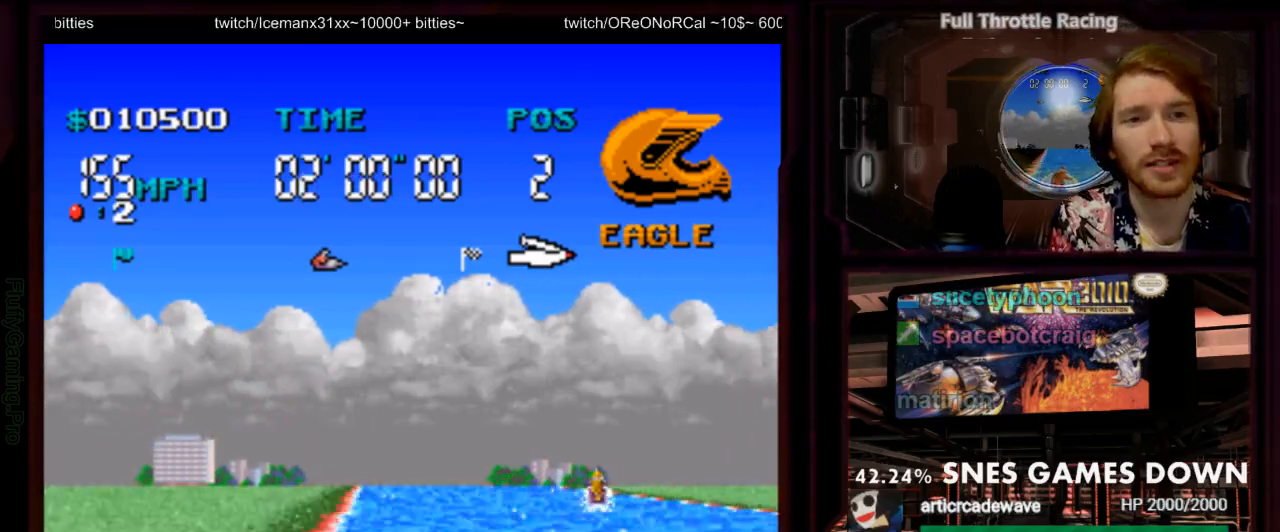
{"dt_ms": 500, "buttons": ["A"], "events": []}
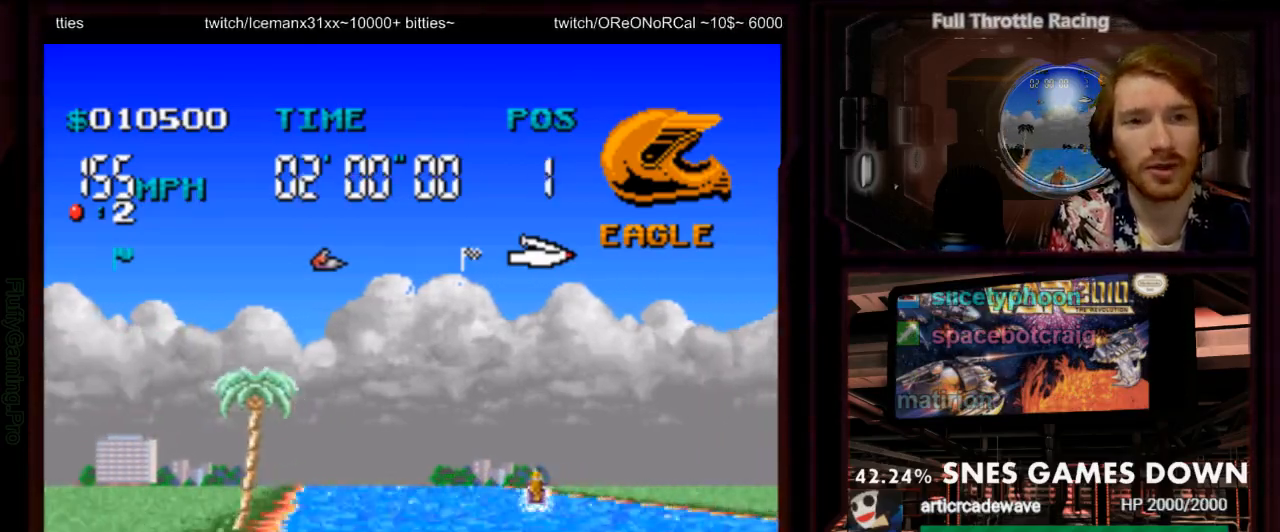
{"dt_ms": 500, "buttons": ["A"], "events": [[350, "DPAD_LEFT", "down"], [483, "DPAD_LEFT", "up"]]}
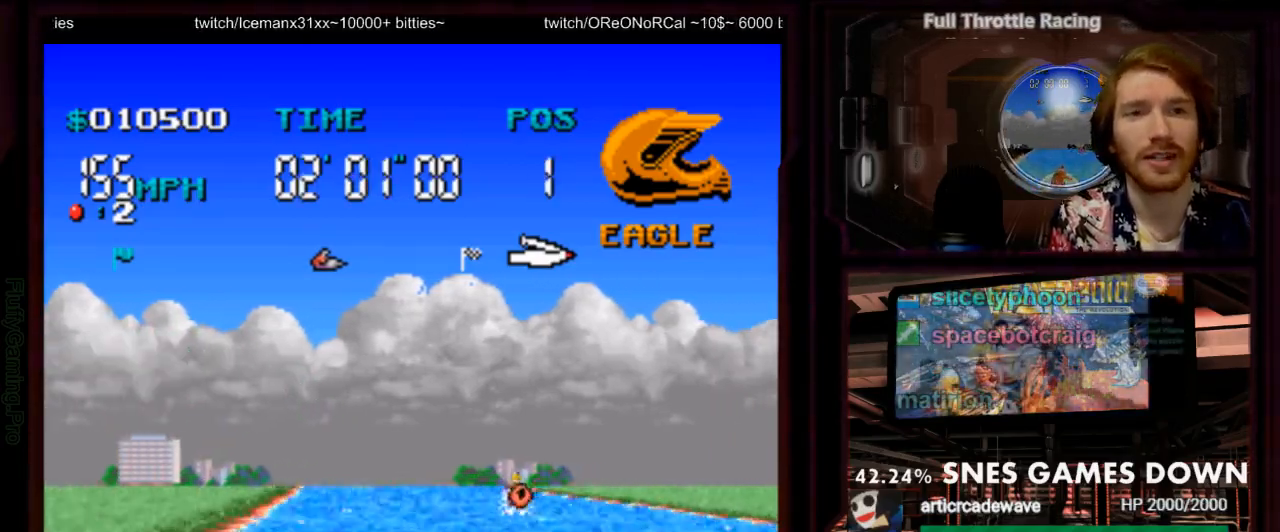
{"dt_ms": 1000, "buttons": ["A"]}
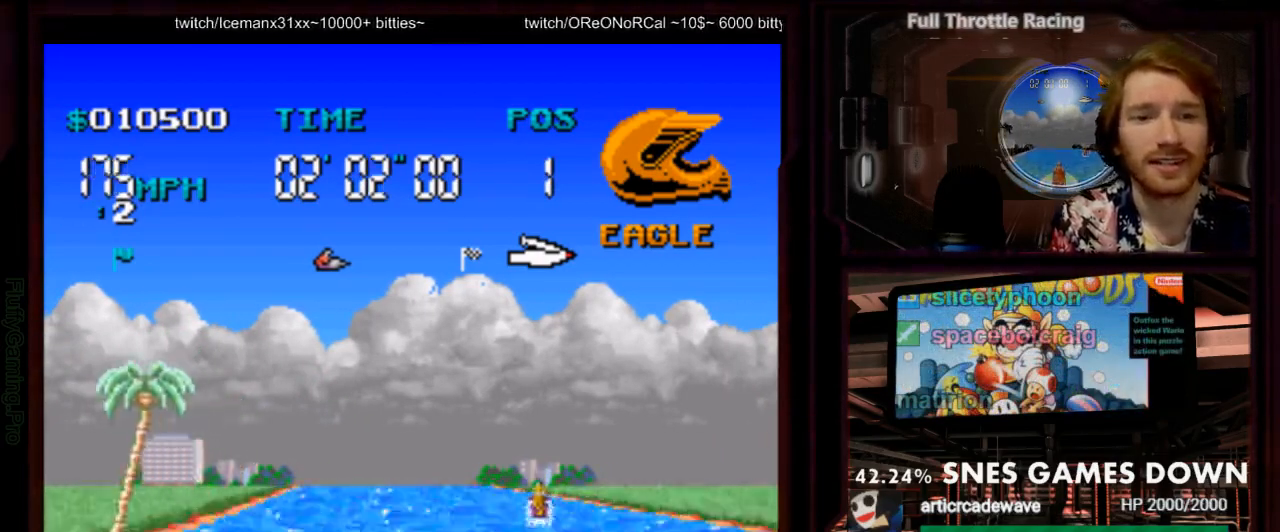
{"dt_ms": 500, "buttons": ["A"], "events": [[17, "DPAD_LEFT", "down"], [83, "DPAD_LEFT", "up"], [267, "DPAD_LEFT", "down"], [400, "DPAD_LEFT", "up"]]}
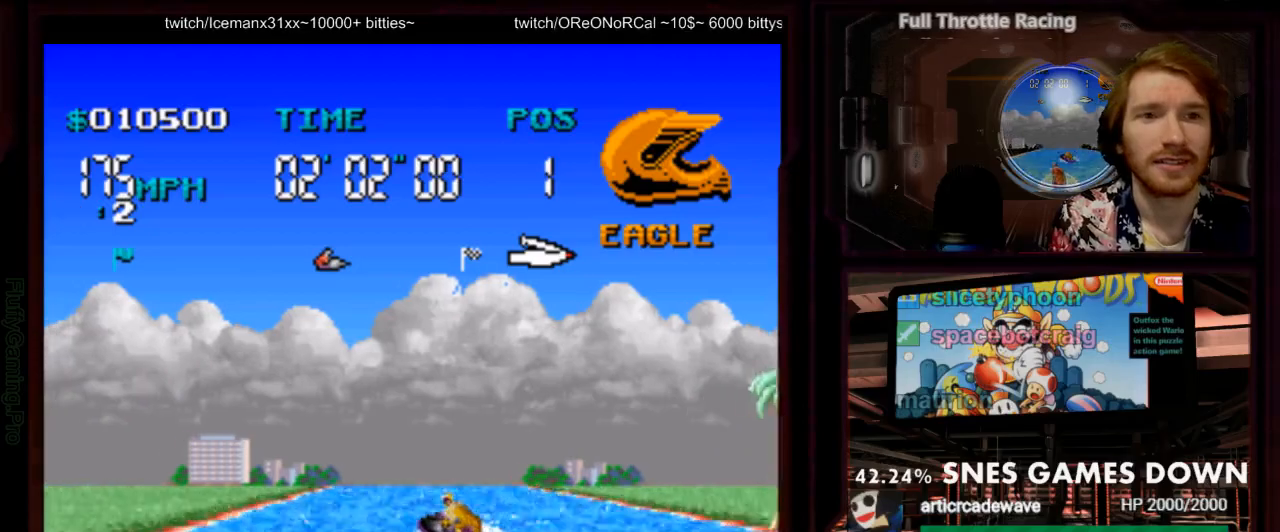
{"dt_ms": 500, "buttons": ["A"], "events": [[183, "DPAD_LEFT", "down"], [283, "DPAD_LEFT", "up"]]}
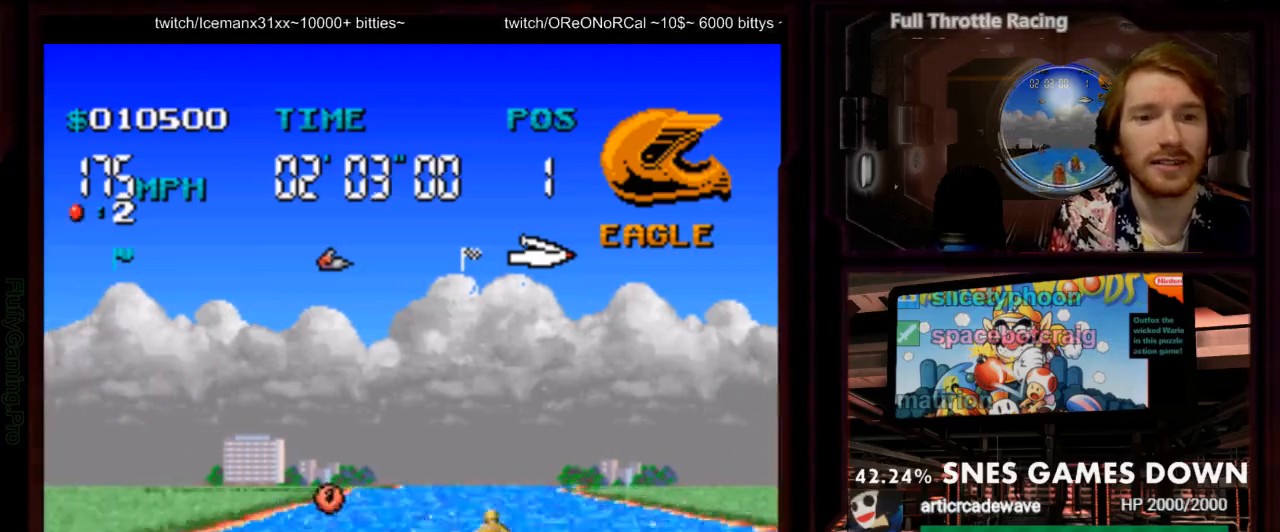
{"dt_ms": 500, "buttons": ["A"]}
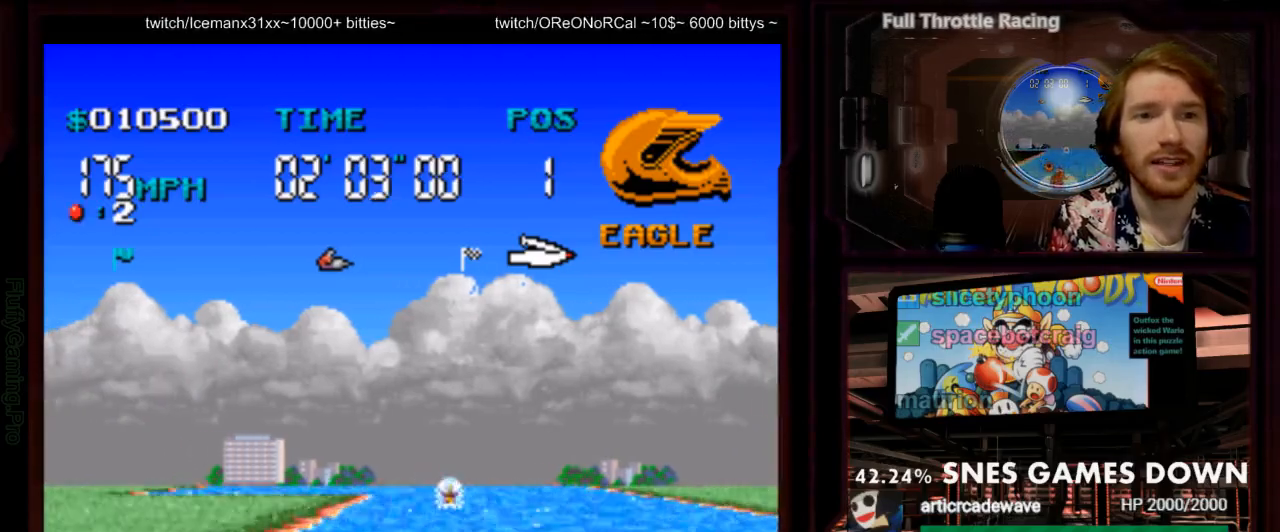
{"dt_ms": 500, "buttons": ["A"], "events": []}
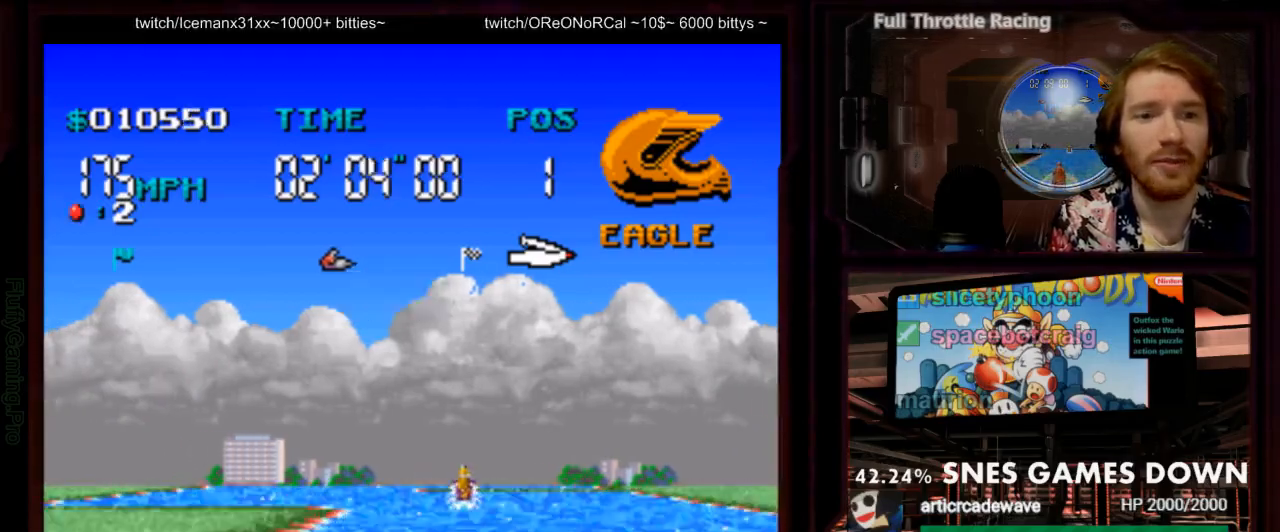
{"dt_ms": 500, "buttons": ["A", "DPAD_LEFT"], "events": [[500, "DPAD_LEFT", "down"]]}
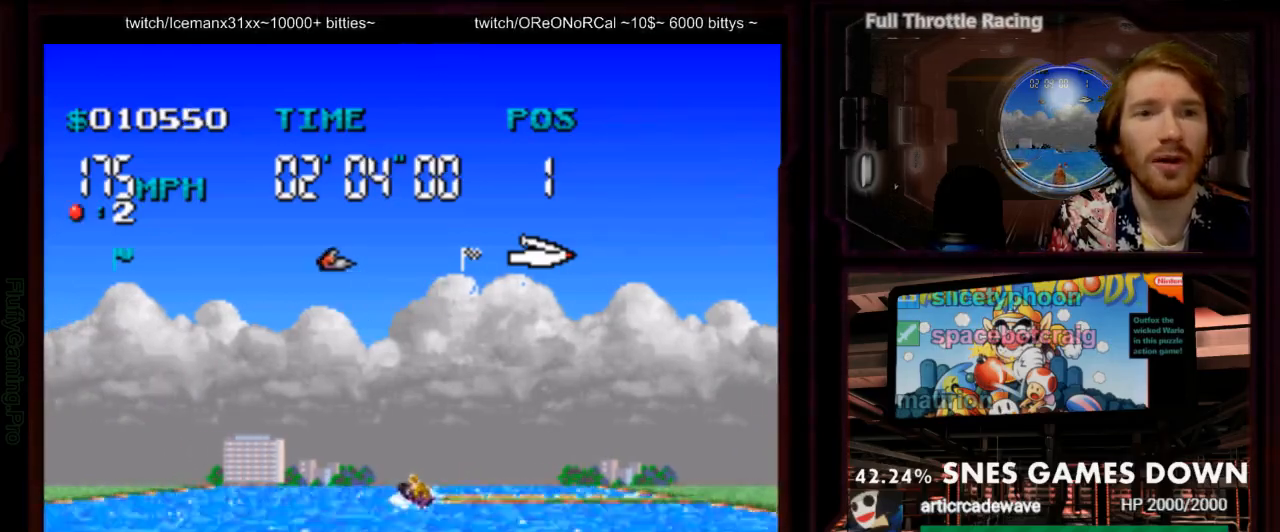
{"dt_ms": 500, "buttons": ["A"], "events": [[100, "DPAD_LEFT", "up"], [217, "DPAD_LEFT", "down"], [350, "DPAD_LEFT", "up"]]}
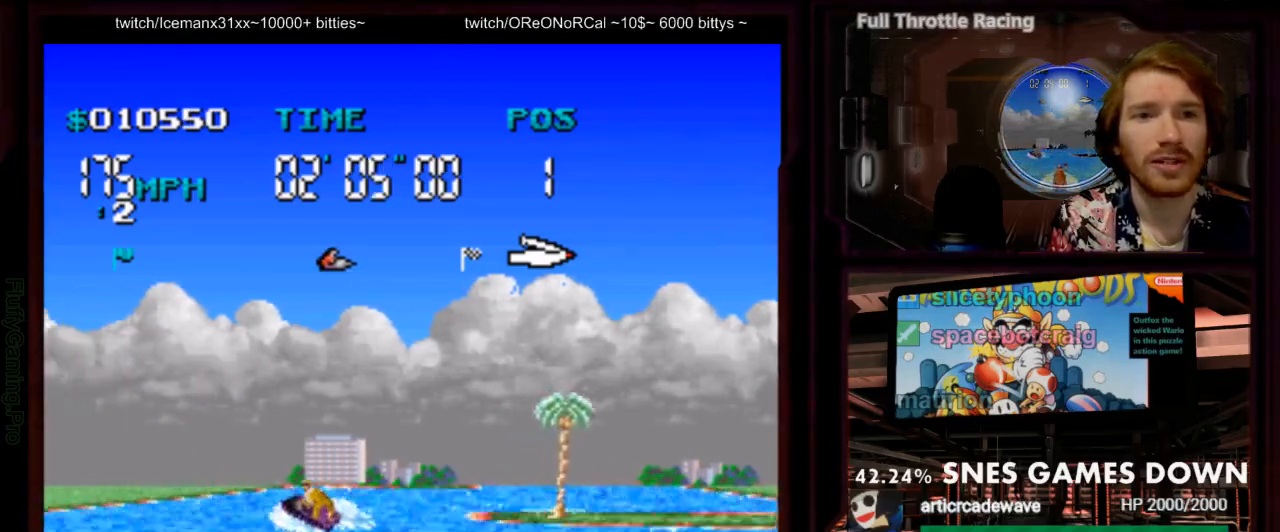
{"dt_ms": 1000, "buttons": ["A", "DPAD_RIGHT"]}
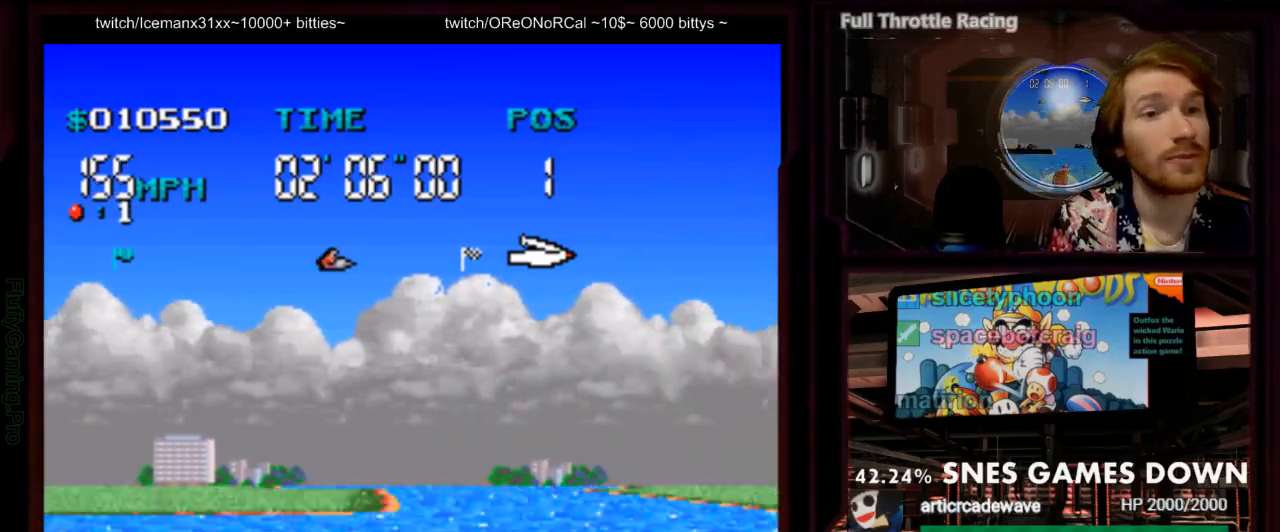
{"dt_ms": 500, "buttons": ["A", "DPAD_LEFT"], "events": [[67, "DPAD_RIGHT", "up"], [350, "DPAD_LEFT", "down"]]}